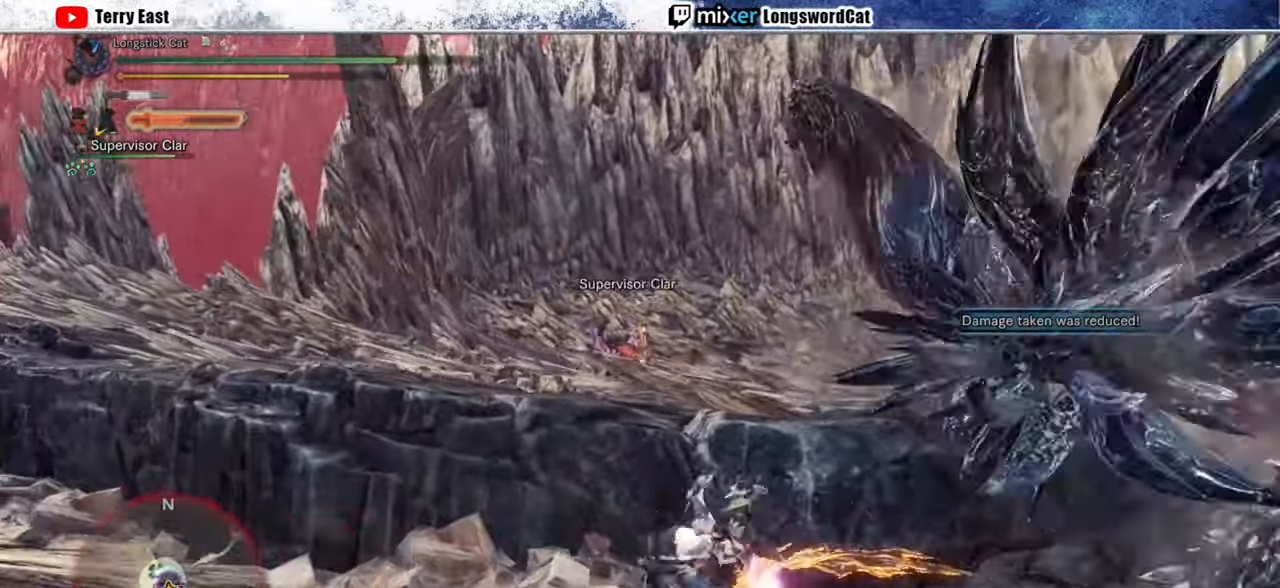
Gameplay with a controller (PlayStation layout); each line is a JSON object with the inputs held at the frame after it. "events" lists button and stick changes between this image and that frame as [ms after this image, input, new state], when the widget could be followed in between.
{"buttons": [], "left_stick": "up-right", "right_stick": "center", "events": [[320, "right_stick", "right"], [340, "left_stick", "up-right"], [460, "right_stick", "center"]]}
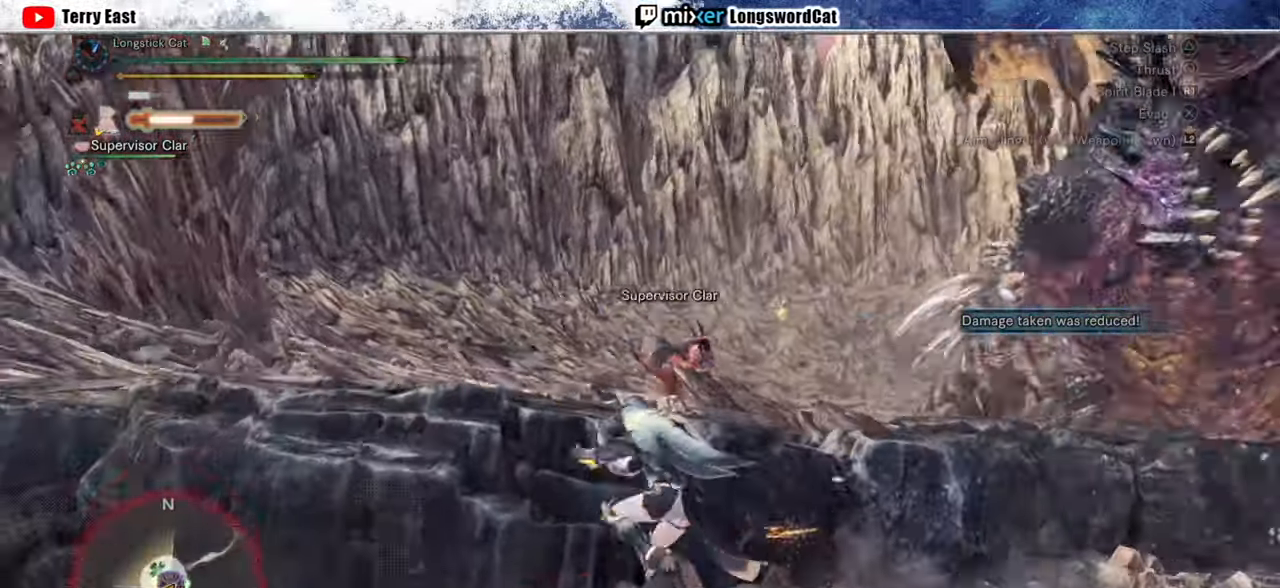
{"buttons": [], "left_stick": "up-right", "right_stick": "center", "events": [[200, "CROSS", "down"], [280, "CROSS", "up"], [420, "TRIANGLE", "down"], [500, "TRIANGLE", "up"]]}
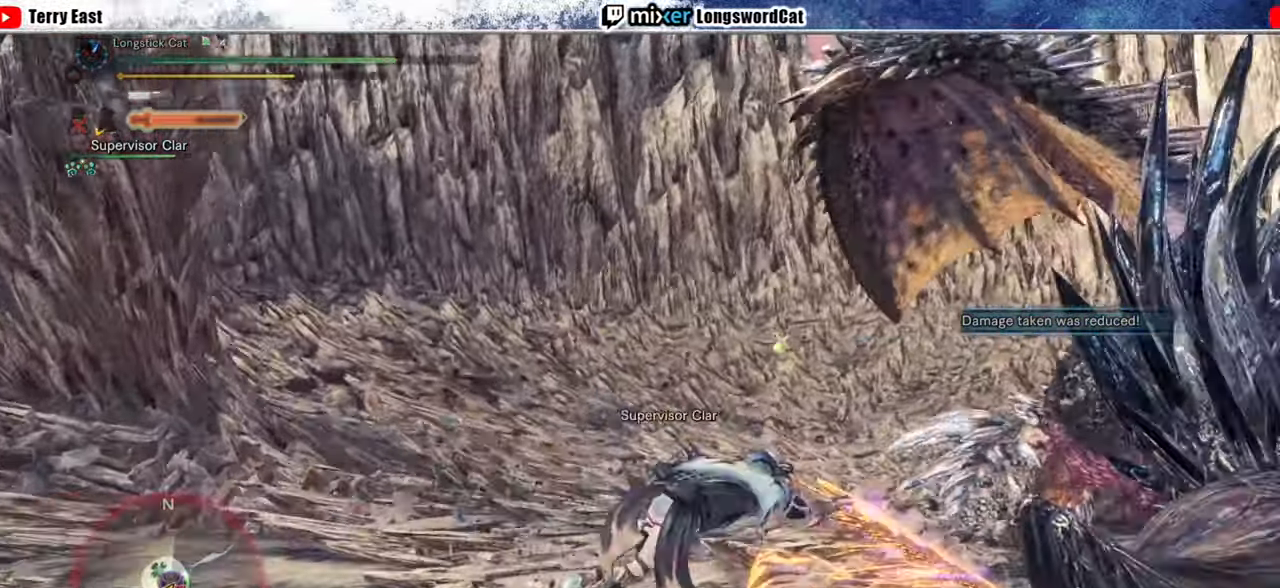
{"buttons": ["TRIANGLE"], "left_stick": "up-right", "right_stick": "center", "events": [[60, "TRIANGLE", "down"], [80, "L1", "down"], [200, "L1", "up"]]}
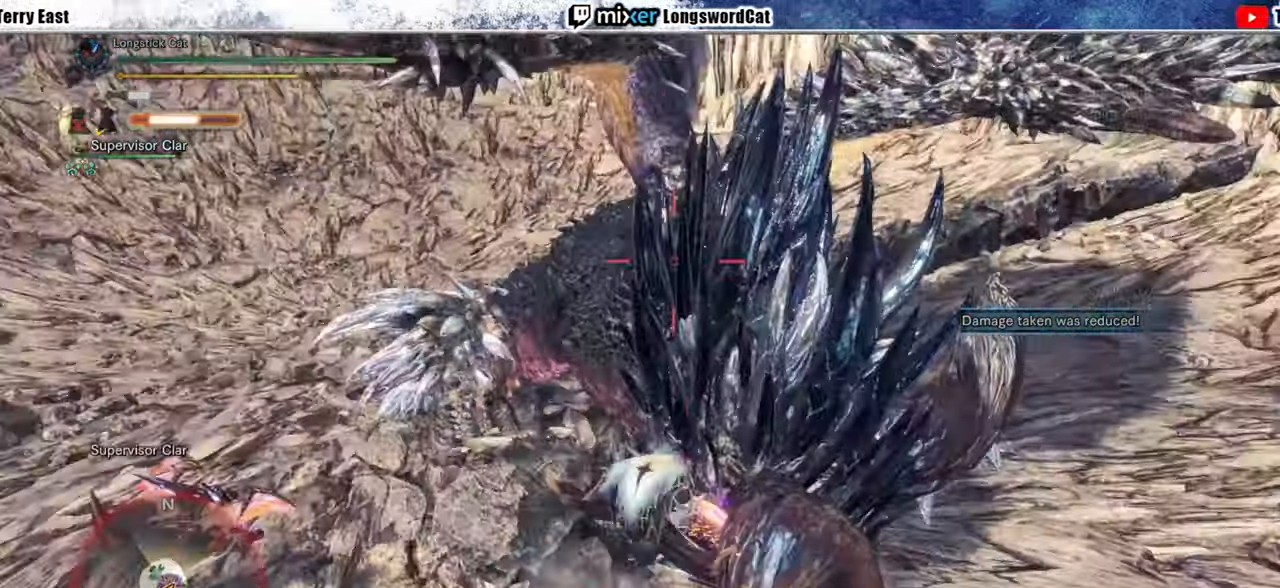
{"buttons": [], "left_stick": "center", "right_stick": "center", "events": [[140, "TRIANGLE", "up"], [320, "R1", "down"], [380, "R1", "up"], [440, "R1", "down"], [460, "left_stick", "center"], [500, "R1", "up"]]}
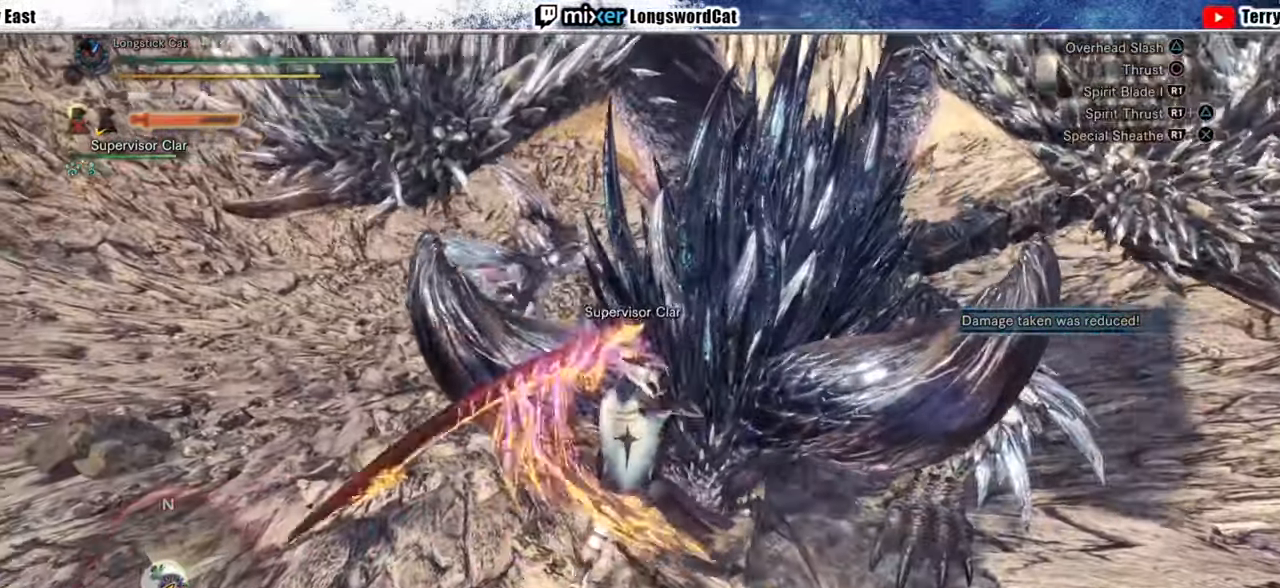
{"buttons": [], "left_stick": "center", "right_stick": "center", "events": [[100, "DPAD_UP", "down"], [100, "R1", "down"], [180, "DPAD_UP", "up"], [180, "R1", "up"], [260, "R1", "down"], [320, "R1", "up"], [400, "R1", "down"], [460, "R1", "up"]]}
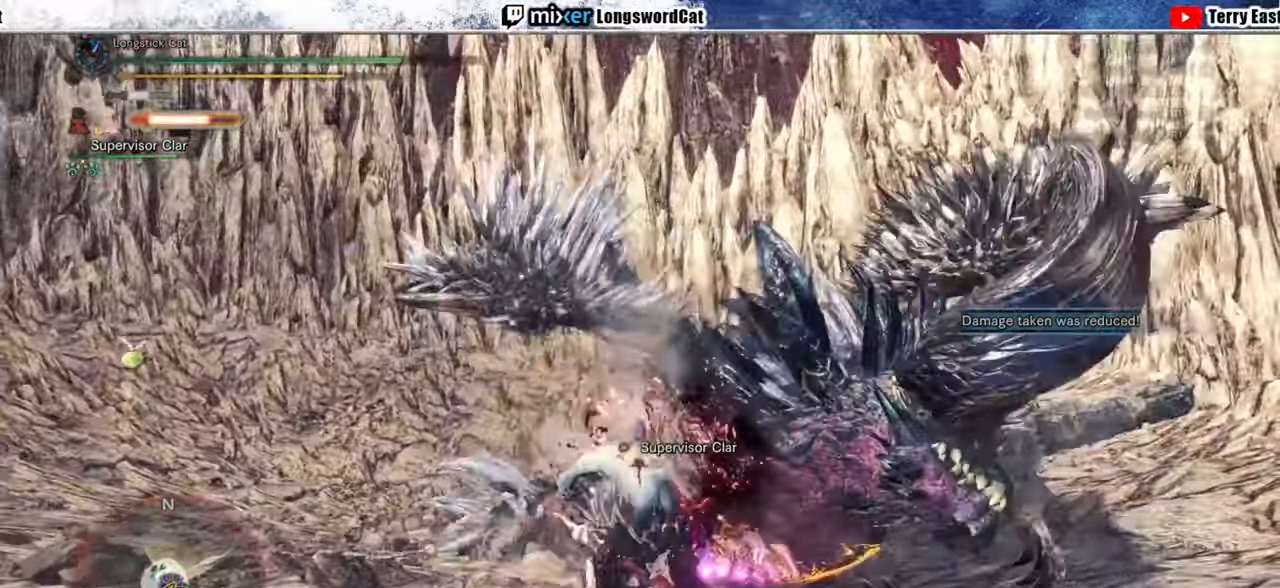
{"buttons": ["CIRCLE"], "left_stick": "center", "right_stick": "center", "events": [[40, "R1", "down"], [100, "R1", "up"], [280, "DPAD_RIGHT", "down"], [340, "DPAD_RIGHT", "up"], [480, "CIRCLE", "down"]]}
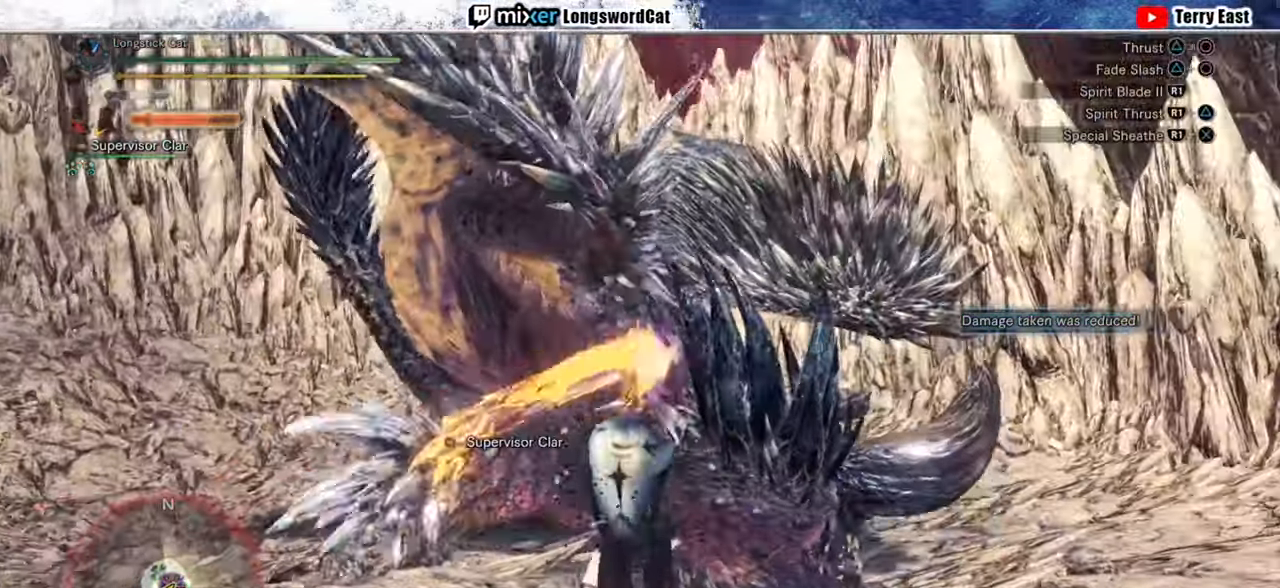
{"buttons": ["CIRCLE"], "left_stick": "up", "right_stick": "center", "events": [[80, "CIRCLE", "up"], [160, "CIRCLE", "down"], [200, "left_stick", "up"], [240, "CIRCLE", "up"], [300, "CIRCLE", "down"], [400, "CIRCLE", "up"], [460, "CIRCLE", "down"]]}
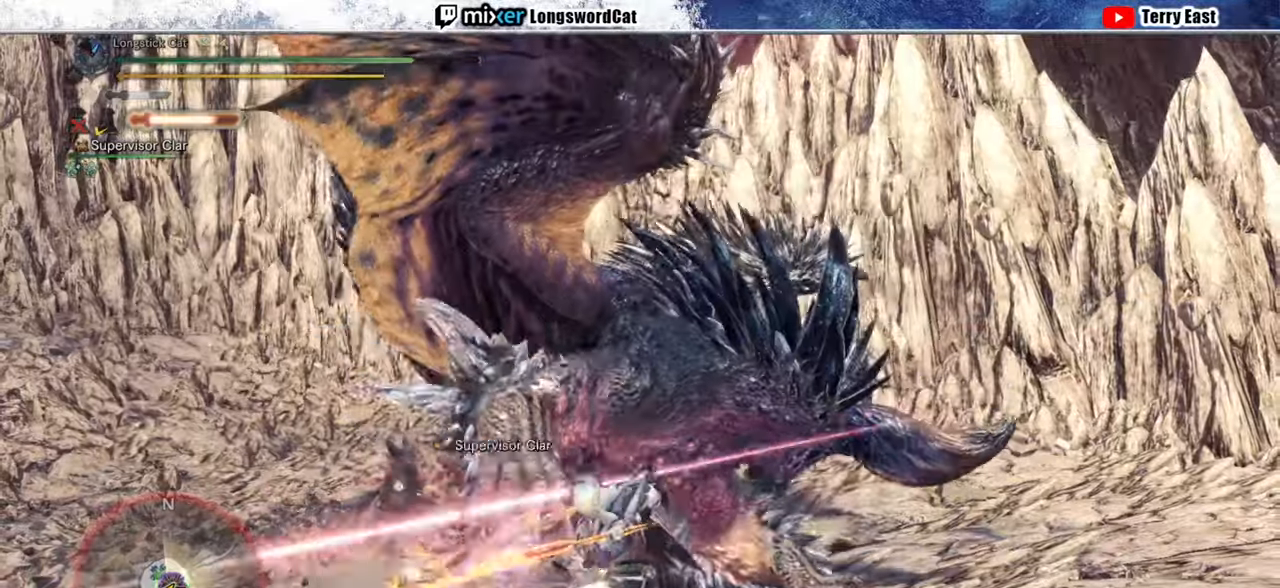
{"buttons": ["R1"], "left_stick": "up", "right_stick": "center", "events": [[40, "CIRCLE", "up"], [140, "R1", "down"], [240, "R1", "up"], [320, "R1", "down"], [400, "R1", "up"], [480, "R1", "down"]]}
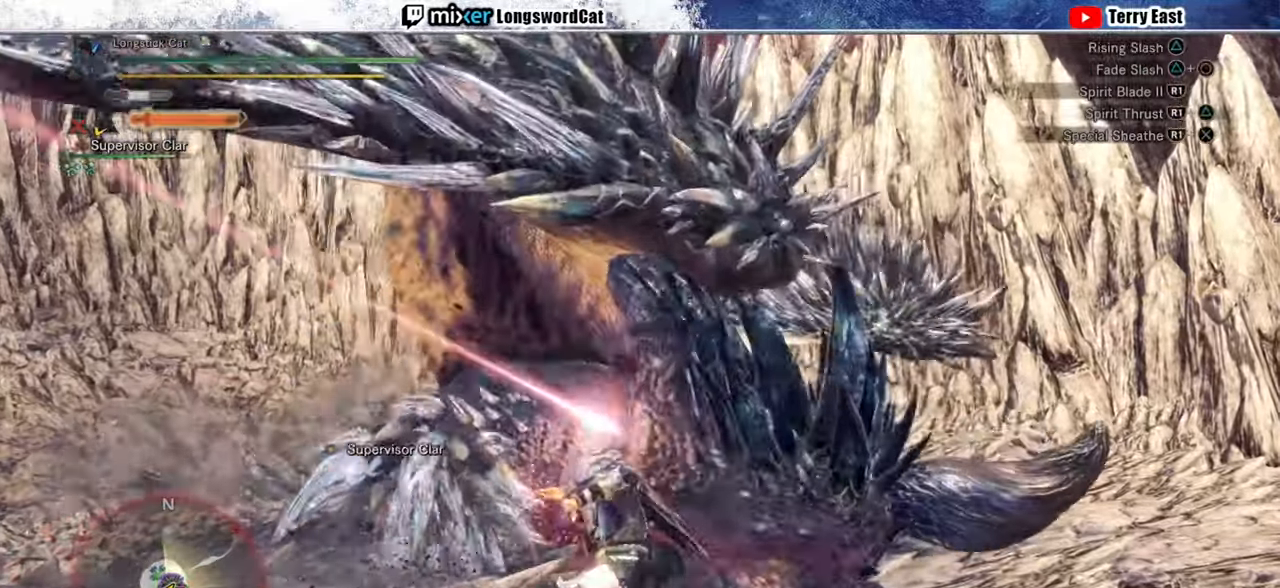
{"buttons": ["CIRCLE"], "left_stick": "center", "right_stick": "center", "events": [[20, "left_stick", "center"], [40, "R1", "up"], [120, "R1", "down"], [200, "R1", "up"], [500, "CIRCLE", "down"]]}
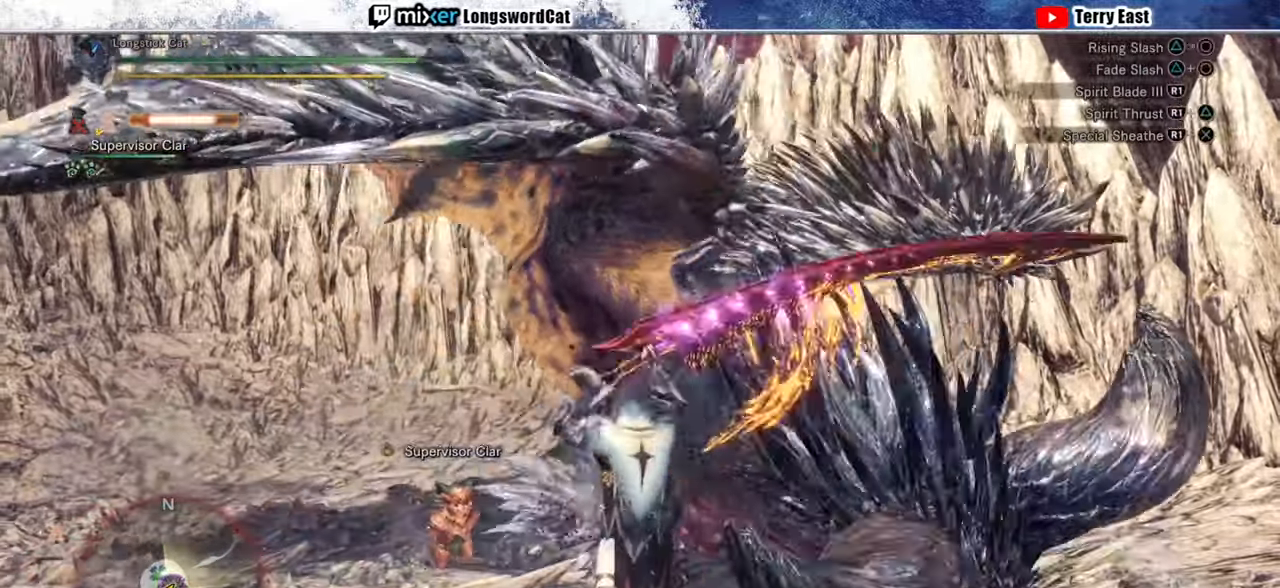
{"buttons": ["CIRCLE", "R1"], "left_stick": "center", "right_stick": "center", "events": [[20, "R1", "down"], [80, "R1", "up"], [100, "CIRCLE", "up"], [160, "CIRCLE", "down"], [160, "R1", "down"], [240, "CIRCLE", "up"], [240, "R1", "up"], [300, "CIRCLE", "down"], [300, "R1", "down"], [380, "CIRCLE", "up"], [380, "R1", "up"], [400, "CIRCLE", "down"], [400, "R1", "down"]]}
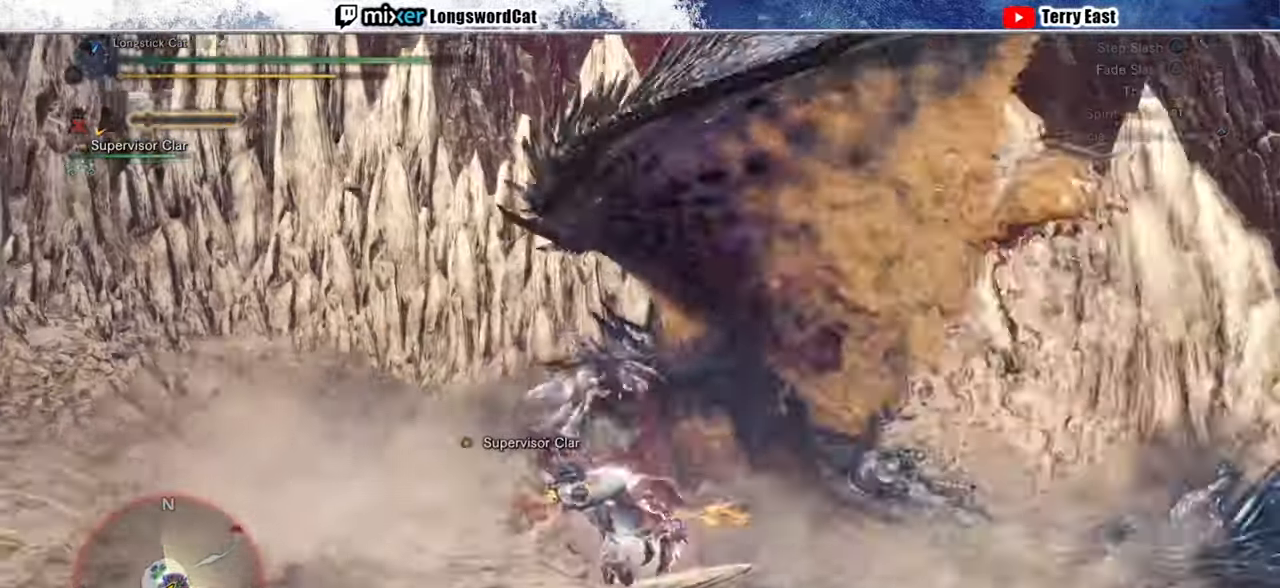
{"buttons": ["R1"], "left_stick": "up", "right_stick": "center", "events": [[40, "R1", "up"], [60, "CIRCLE", "up"], [360, "left_stick", "up"], [500, "R1", "down"]]}
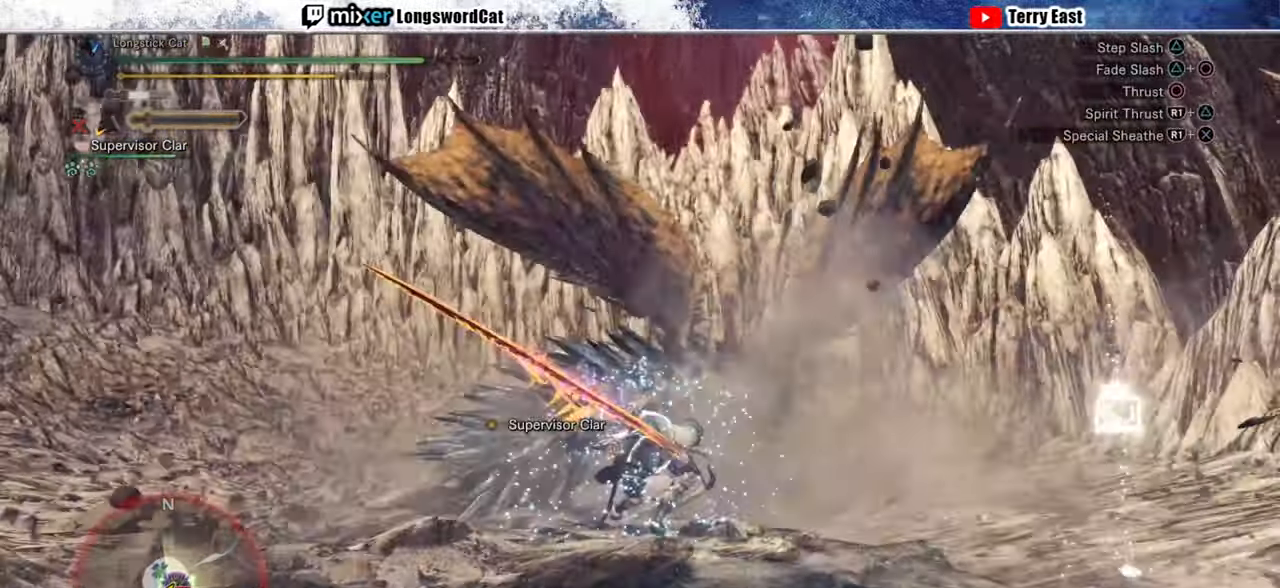
{"buttons": ["R1"], "left_stick": "up-right", "right_stick": "center", "events": [[80, "R1", "up"], [160, "R1", "down"], [220, "R1", "up"], [320, "R1", "down"], [380, "R1", "up"], [440, "left_stick", "up-right"], [460, "R1", "down"]]}
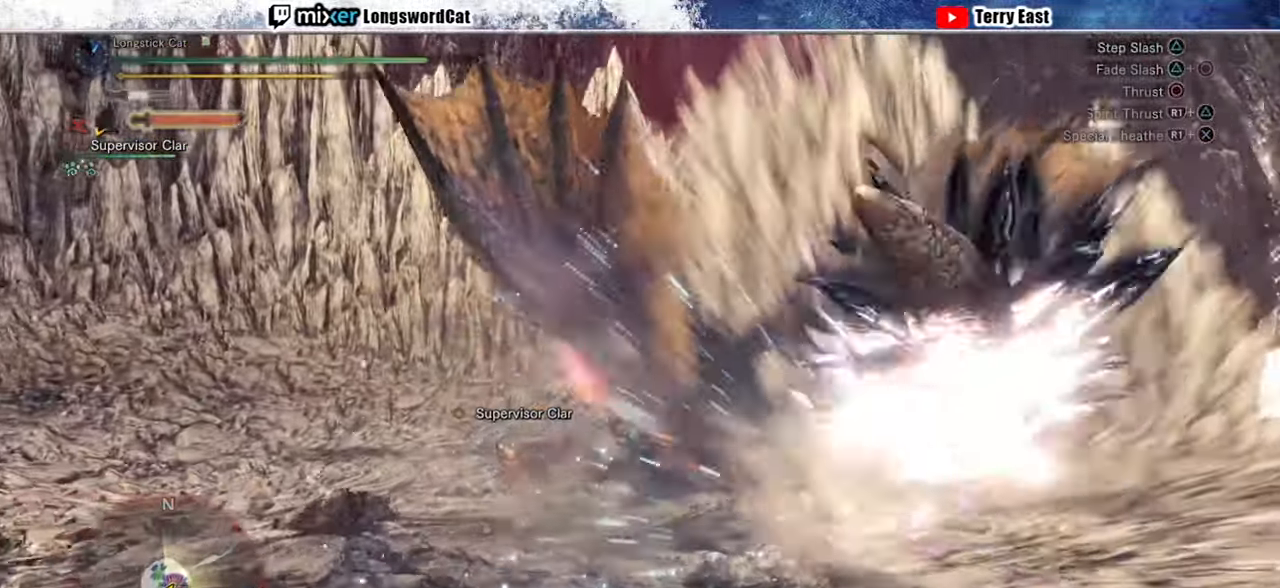
{"buttons": ["R1"], "left_stick": "up", "right_stick": "center", "events": [[60, "R1", "up"], [140, "R1", "down"], [200, "R1", "up"], [280, "R1", "down"], [340, "R1", "up"], [360, "left_stick", "up"], [440, "R1", "down"]]}
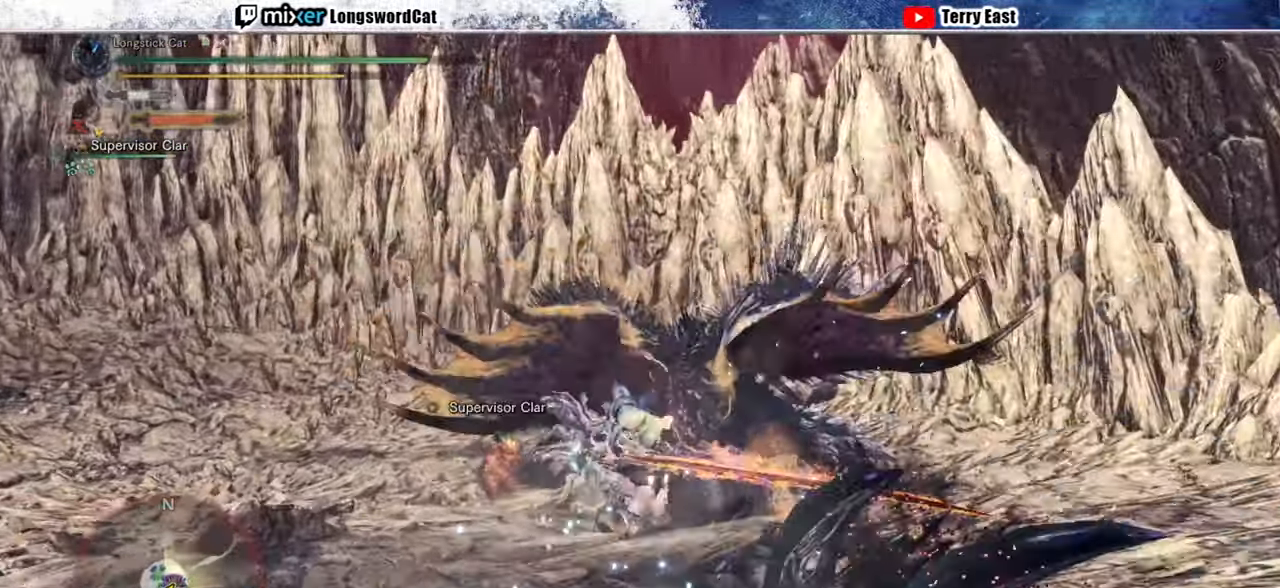
{"buttons": ["CROSS", "R1"], "left_stick": "up", "right_stick": "center", "events": [[20, "R1", "up"], [80, "R1", "down"], [120, "CROSS", "down"], [220, "R1", "up"], [240, "CROSS", "up"], [280, "CROSS", "down"], [280, "R1", "down"], [320, "L1", "down"], [380, "R1", "up"], [400, "CROSS", "up"], [440, "CROSS", "down"], [440, "L1", "up"], [440, "R1", "down"]]}
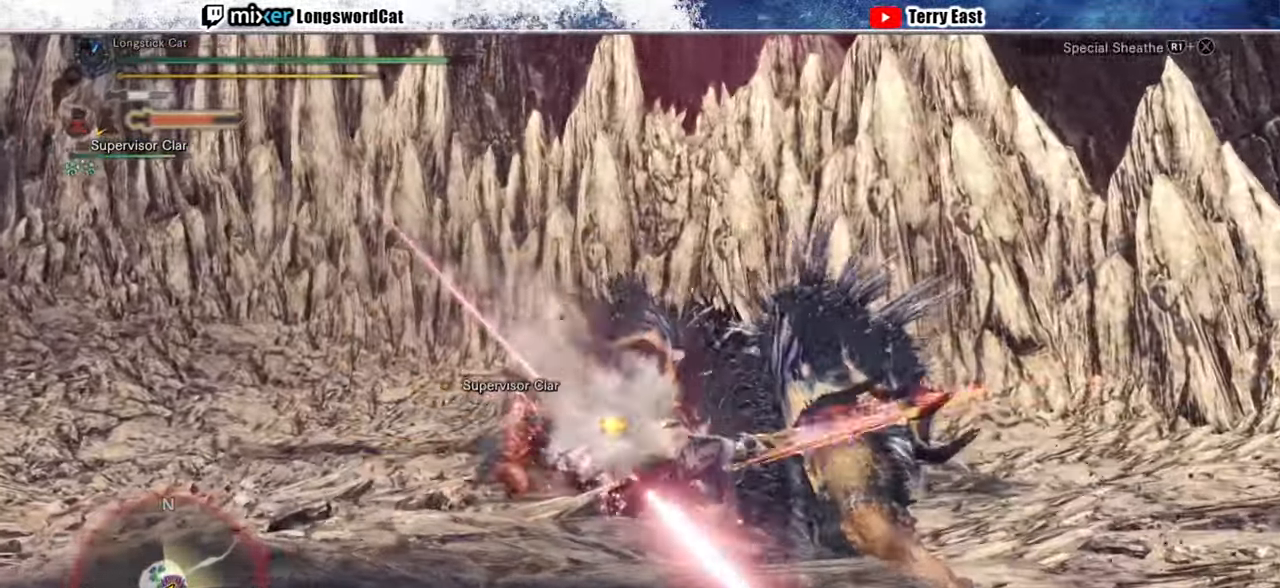
{"buttons": [], "left_stick": "up", "right_stick": "center", "events": [[40, "R1", "up"], [60, "CROSS", "up"], [100, "CROSS", "down"], [120, "R1", "down"], [180, "R1", "up"], [220, "CROSS", "up"], [260, "CROSS", "down"], [260, "R1", "down"], [380, "R1", "up"], [440, "CROSS", "up"]]}
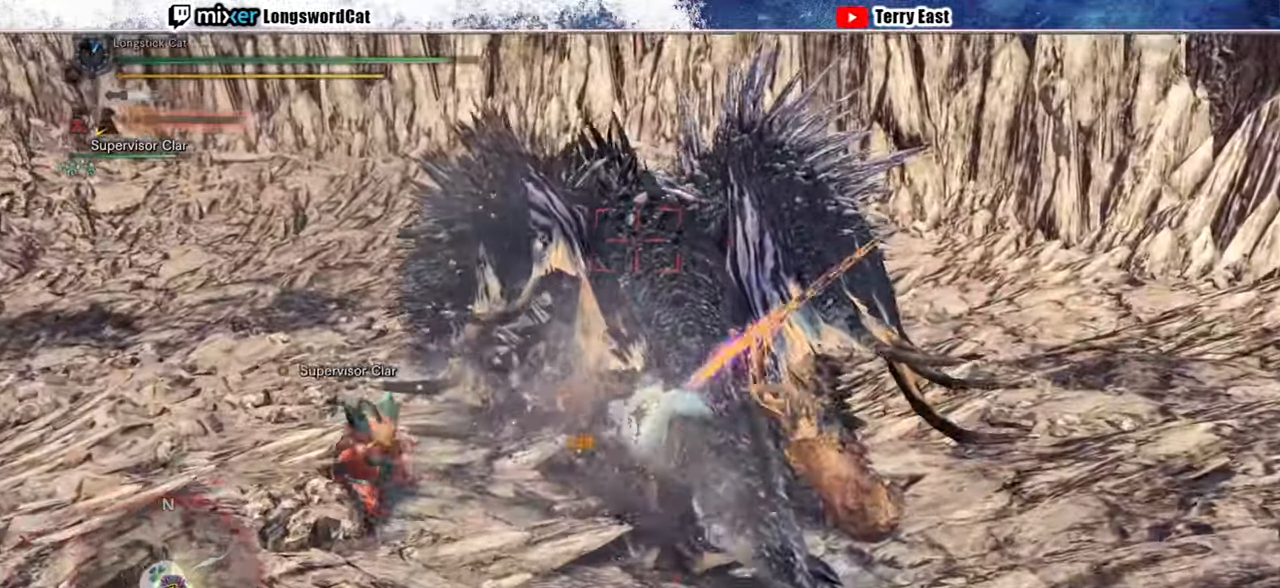
{"buttons": ["TRIANGLE"], "left_stick": "up", "right_stick": "center", "events": [[340, "TRIANGLE", "down"], [400, "TRIANGLE", "up"], [500, "TRIANGLE", "down"]]}
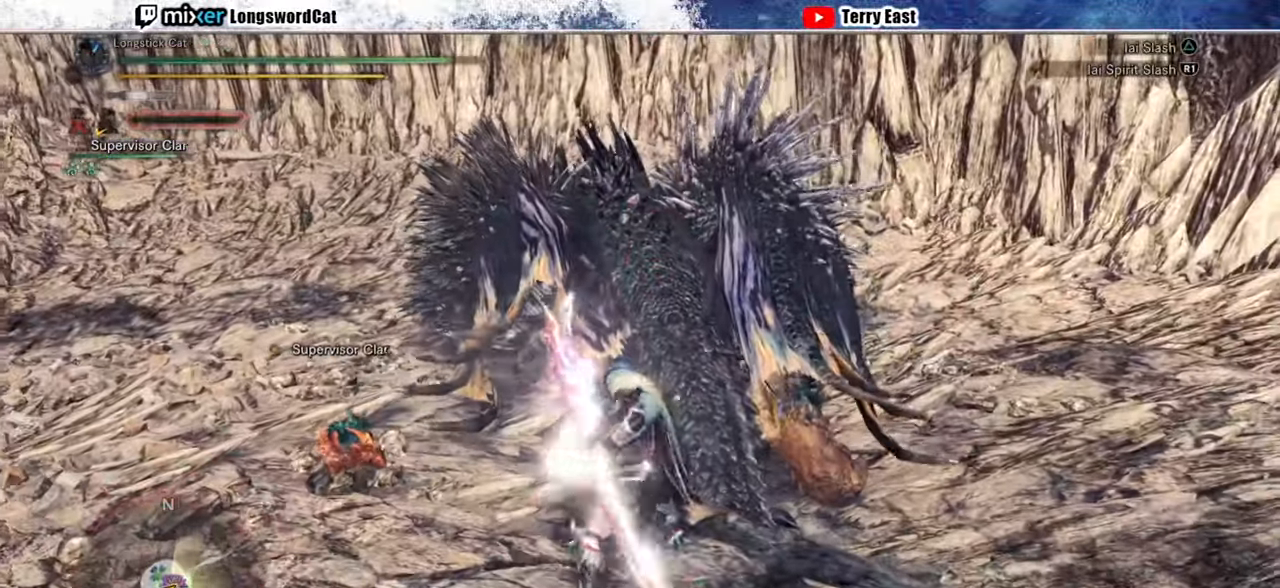
{"buttons": ["TRIANGLE"], "left_stick": "up", "right_stick": "center", "events": [[60, "TRIANGLE", "up"], [160, "TRIANGLE", "down"], [240, "TRIANGLE", "up"], [320, "TRIANGLE", "down"], [380, "TRIANGLE", "up"], [460, "TRIANGLE", "down"]]}
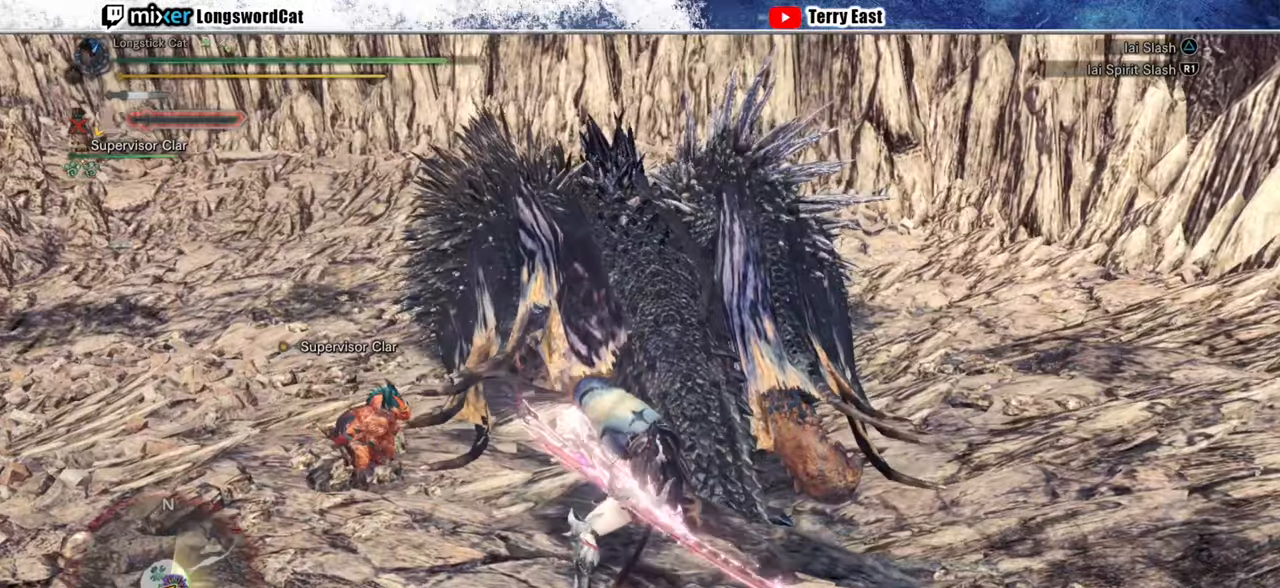
{"buttons": ["R1", "DPAD_UP"], "left_stick": "center", "right_stick": "center", "events": [[280, "TRIANGLE", "up"], [340, "R1", "down"], [360, "TRIANGLE", "down"], [360, "left_stick", "center"], [460, "DPAD_UP", "down"], [460, "TRIANGLE", "up"]]}
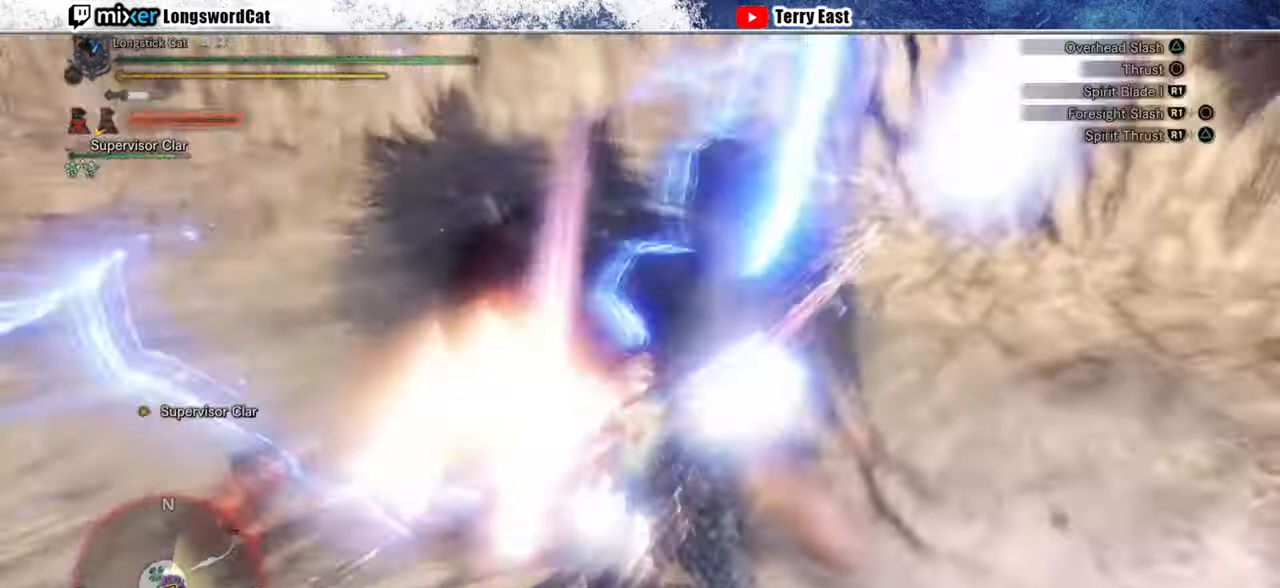
{"buttons": ["R1"], "left_stick": "center", "right_stick": "center", "events": [[40, "DPAD_UP", "up"], [40, "TRIANGLE", "down"], [140, "TRIANGLE", "up"], [180, "TRIANGLE", "down"], [280, "TRIANGLE", "up"], [360, "TRIANGLE", "down"], [480, "TRIANGLE", "up"]]}
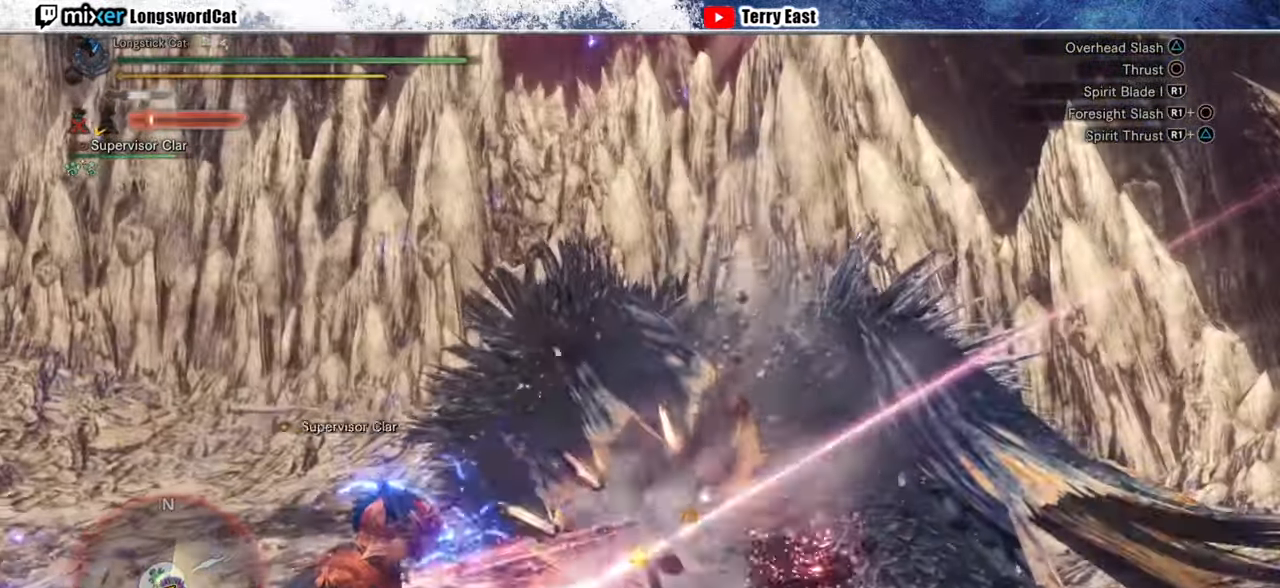
{"buttons": ["TRIANGLE", "R1"], "left_stick": "up-right", "right_stick": "center", "events": [[20, "TRIANGLE", "down"], [120, "TRIANGLE", "up"], [180, "TRIANGLE", "down"], [220, "left_stick", "up-right"], [300, "TRIANGLE", "up"], [360, "TRIANGLE", "down"], [440, "TRIANGLE", "up"], [500, "TRIANGLE", "down"]]}
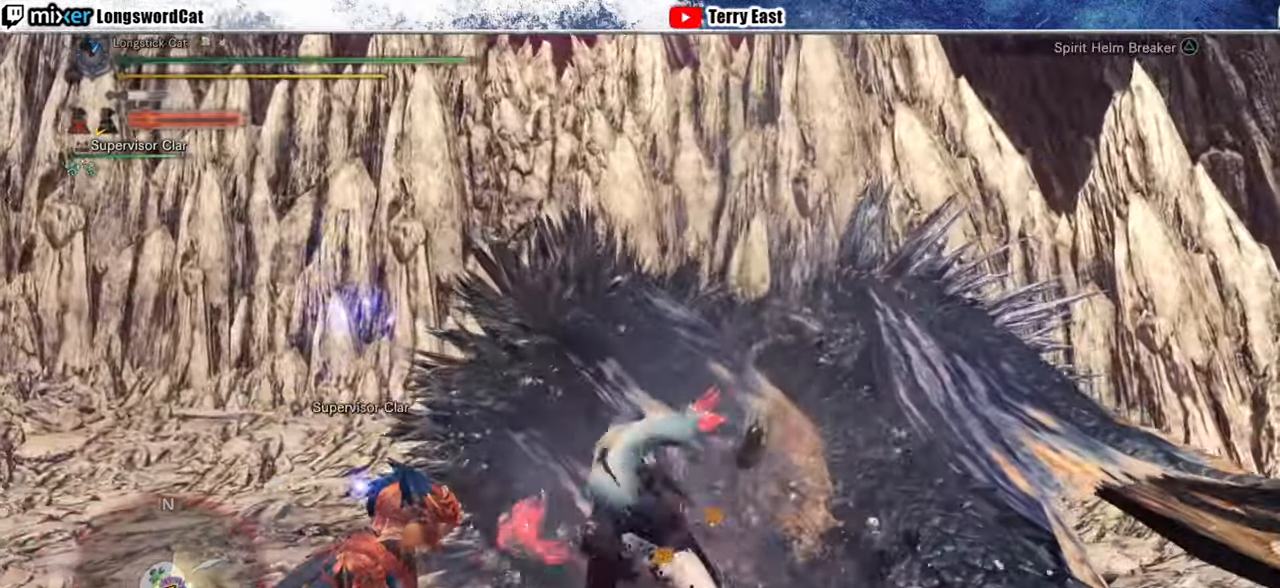
{"buttons": [], "left_stick": "center", "right_stick": "center", "events": [[120, "L1", "down"], [240, "L1", "up"], [460, "R1", "up"], [460, "TRIANGLE", "up"], [460, "left_stick", "center"]]}
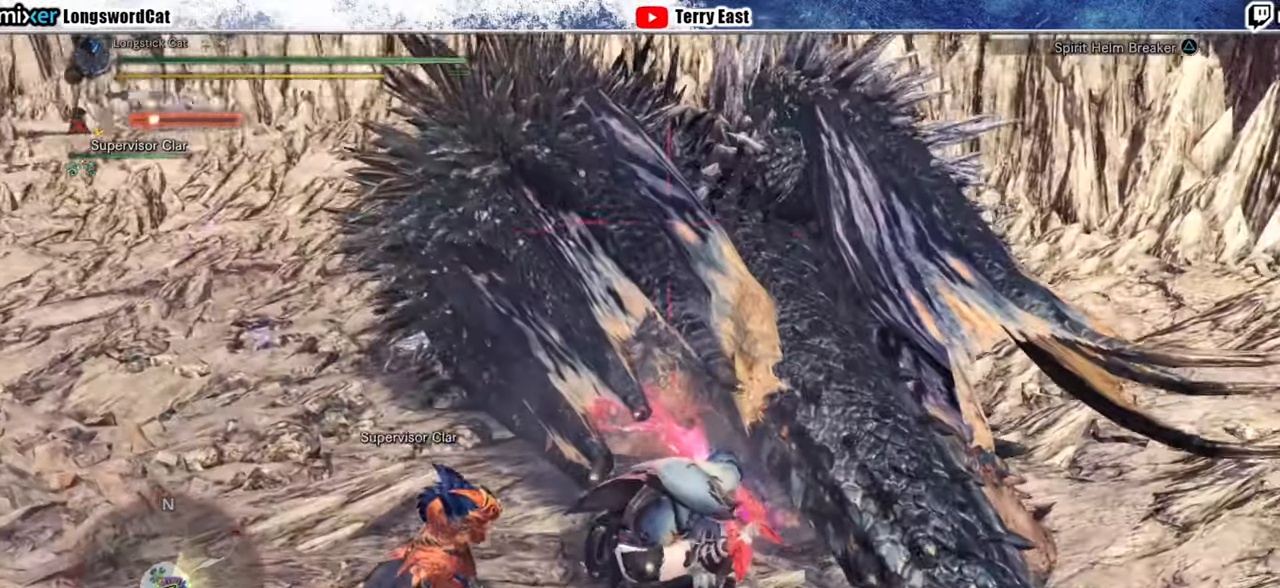
{"buttons": [], "left_stick": "up-right", "right_stick": "center", "events": [[320, "left_stick", "up-right"]]}
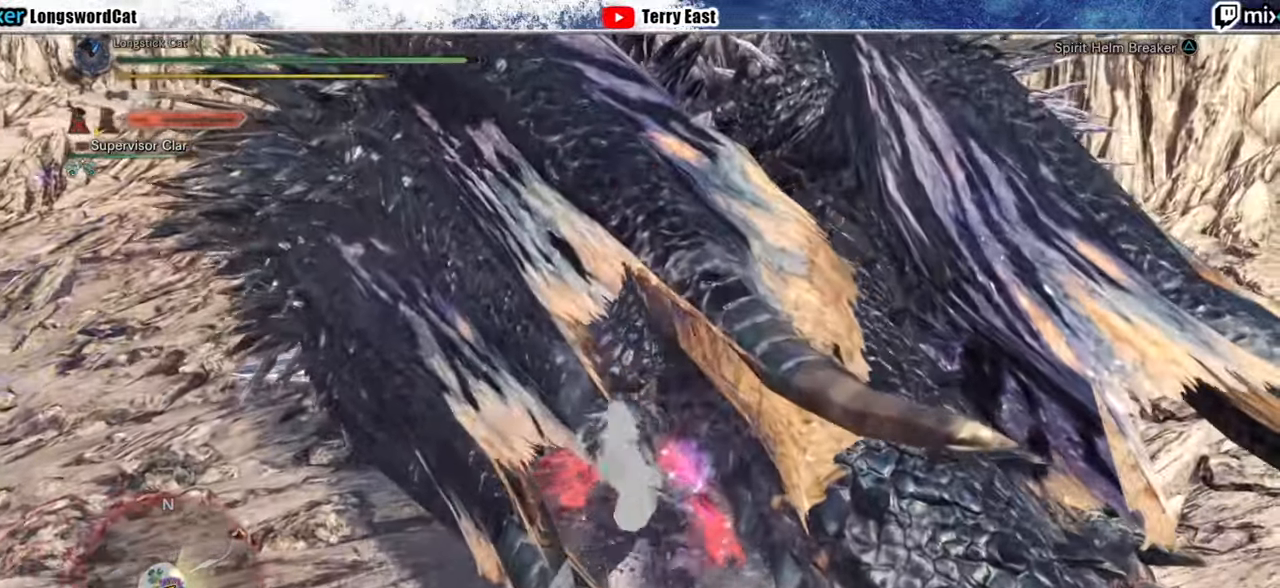
{"buttons": [], "left_stick": "up", "right_stick": "center", "events": [[40, "left_stick", "center"], [140, "left_stick", "up"]]}
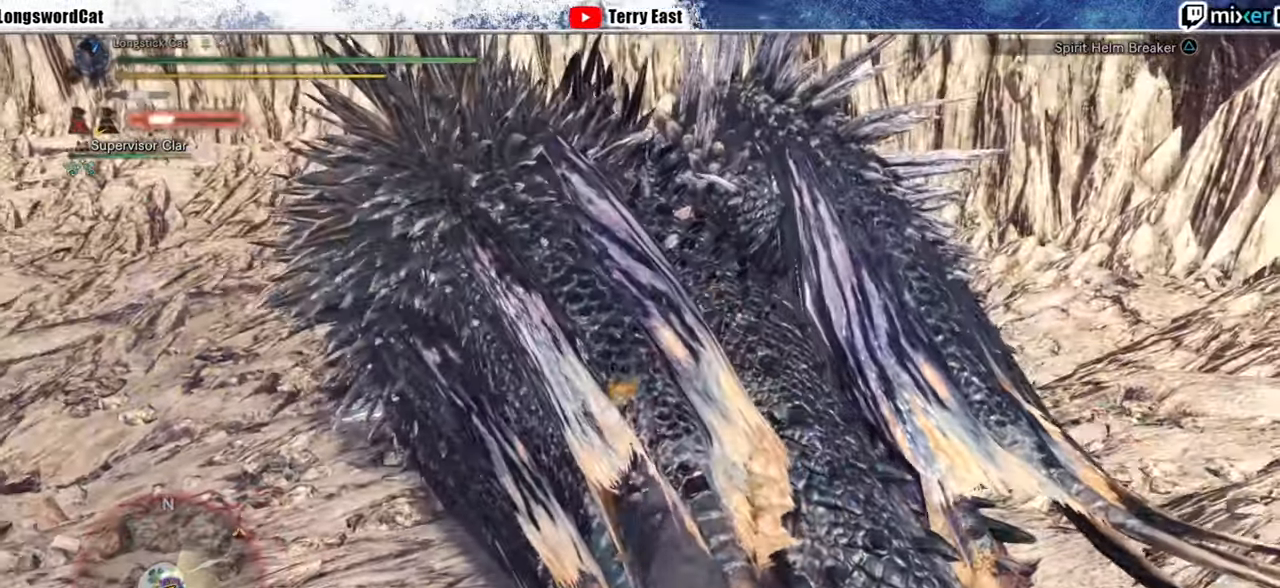
{"buttons": [], "left_stick": "up-right", "right_stick": "center", "events": [[60, "left_stick", "up-right"]]}
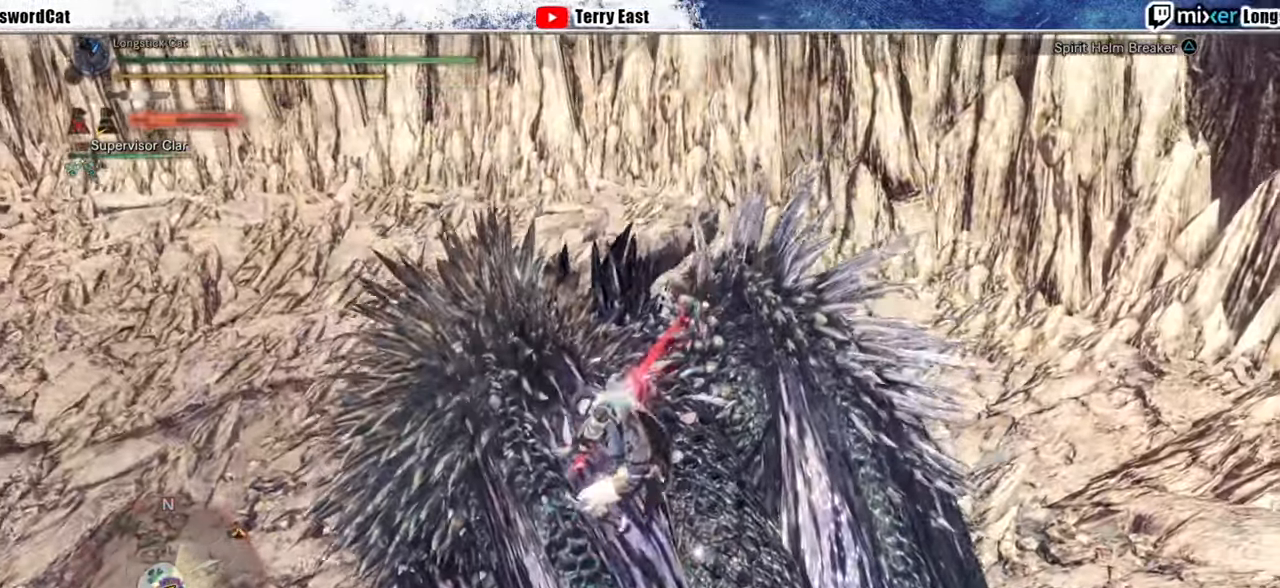
{"buttons": [], "left_stick": "up-left", "right_stick": "center", "events": [[180, "TRIANGLE", "down"], [280, "left_stick", "up-left"], [300, "TRIANGLE", "up"], [360, "TRIANGLE", "down"], [440, "TRIANGLE", "up"]]}
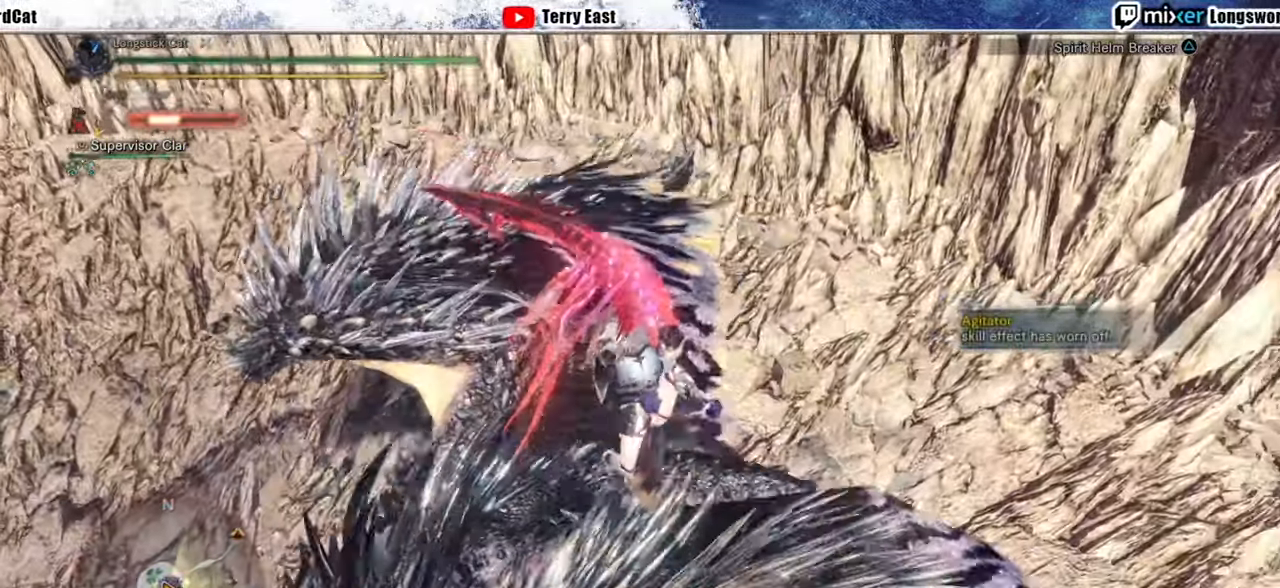
{"buttons": ["L1", "R1"], "left_stick": "down-left", "right_stick": "center", "events": [[20, "TRIANGLE", "down"], [80, "left_stick", "left"], [120, "TRIANGLE", "up"], [220, "TRIANGLE", "down"], [260, "left_stick", "down-left"], [280, "TRIANGLE", "up"], [420, "R1", "down"], [500, "L1", "down"]]}
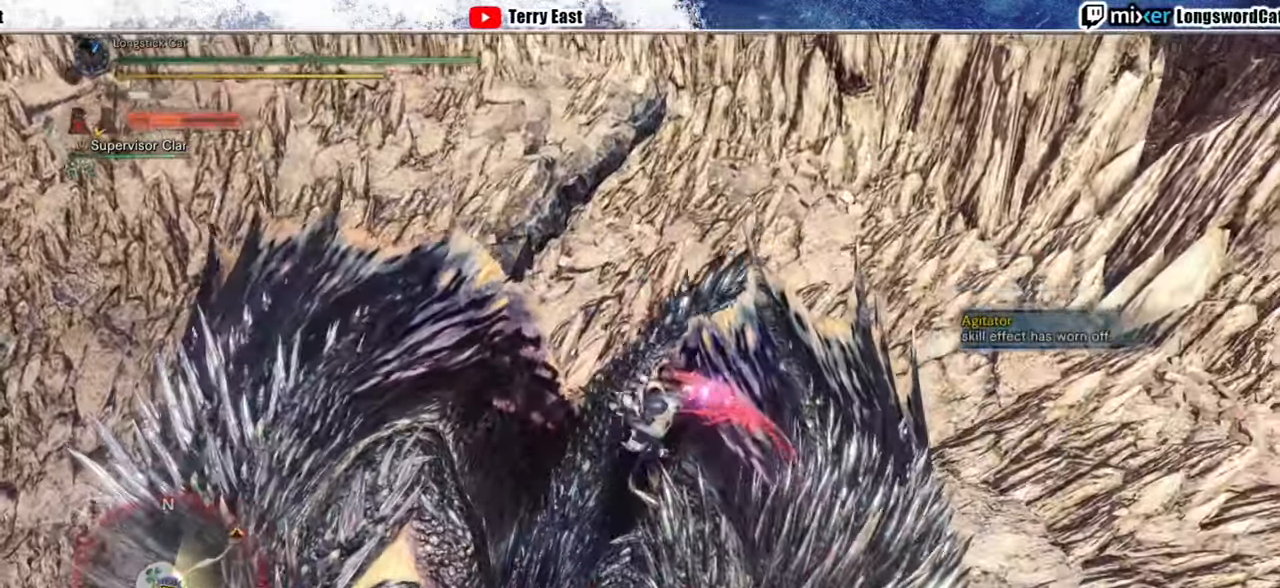
{"buttons": [], "left_stick": "up-left", "right_stick": "center", "events": [[20, "R1", "up"], [60, "R1", "down"], [80, "CROSS", "down"], [160, "R1", "up"], [180, "CROSS", "up"], [240, "CROSS", "down"], [240, "R1", "down"], [240, "left_stick", "left"], [300, "L1", "up"], [320, "R1", "up"], [380, "R1", "down"], [380, "left_stick", "up-left"], [500, "CROSS", "up"], [500, "R1", "up"]]}
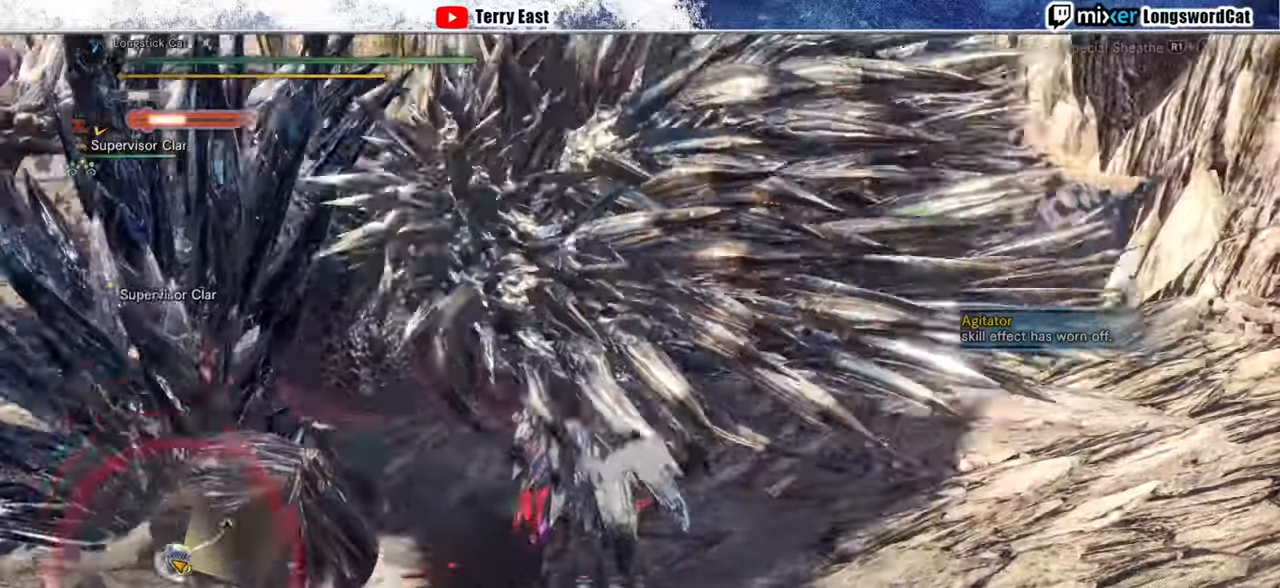
{"buttons": ["CROSS", "R1"], "left_stick": "center", "right_stick": "center", "events": [[80, "CROSS", "down"], [120, "R1", "down"], [220, "CROSS", "up"], [260, "CROSS", "down"], [360, "CROSS", "up"], [400, "CROSS", "down"], [500, "left_stick", "center"]]}
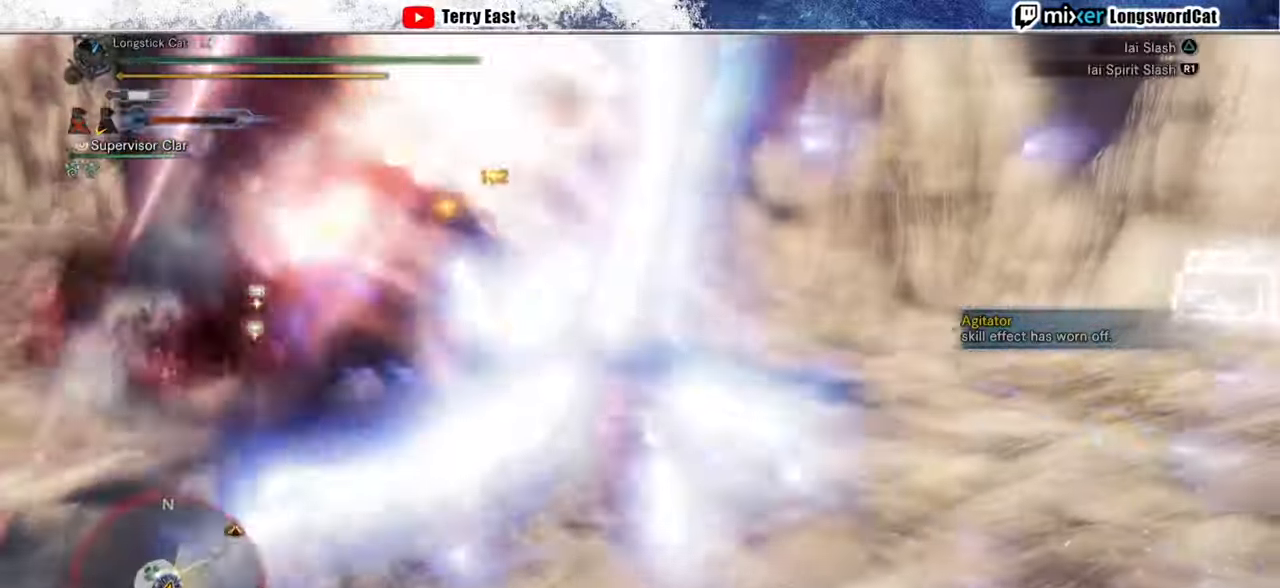
{"buttons": [], "left_stick": "up-right", "right_stick": "center", "events": [[20, "R1", "up"], [60, "CROSS", "up"], [500, "left_stick", "up-right"]]}
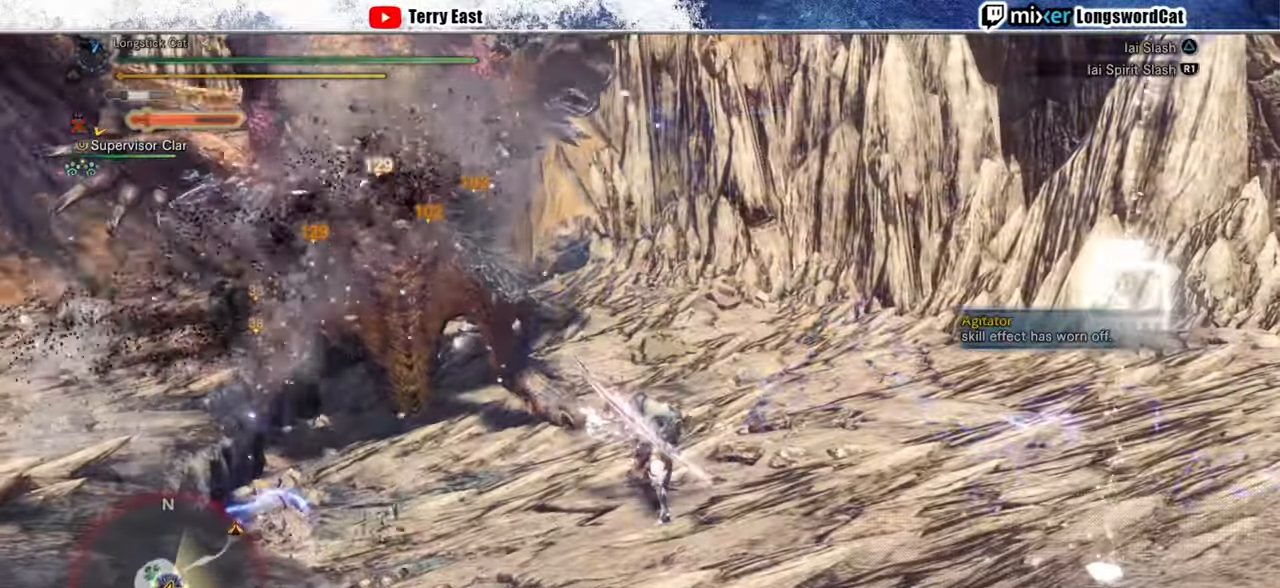
{"buttons": ["TRIANGLE"], "left_stick": "up-right", "right_stick": "center", "events": [[280, "TRIANGLE", "down"], [340, "TRIANGLE", "up"], [420, "TRIANGLE", "down"]]}